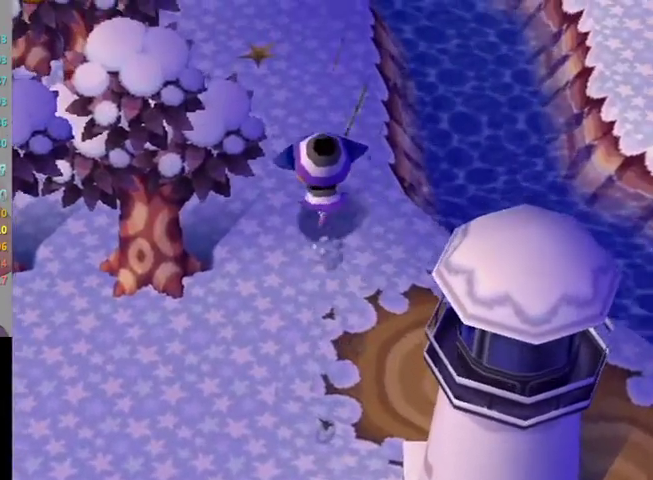
Gameplay with a controller (Nintendo layout); each line is a JSON object with the inputs held at the frame after it. "events" lists button and stick changes between this image and that frame as [ms after this image, input, new state], when the widget could be followed in between. Not read: L3 R3.
{"buttons": ["L1"], "left_stick": "up", "right_stick": "center", "events": []}
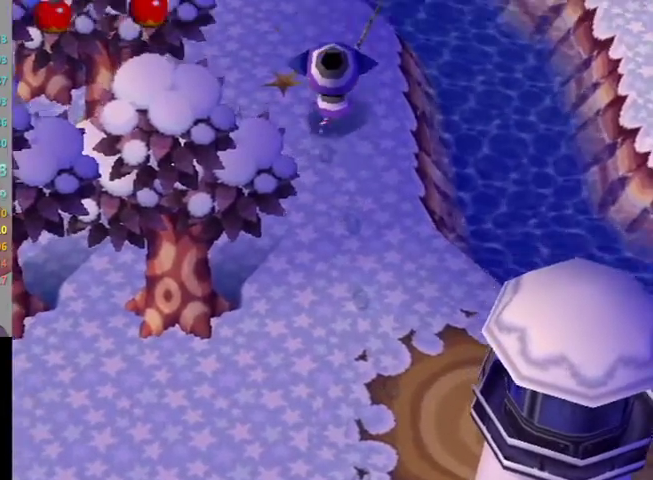
{"buttons": [], "left_stick": "up-left", "right_stick": "center", "events": [[33, "R1", "down"], [67, "R1", "up"], [267, "L1", "up"], [400, "left_stick", "up-left"]]}
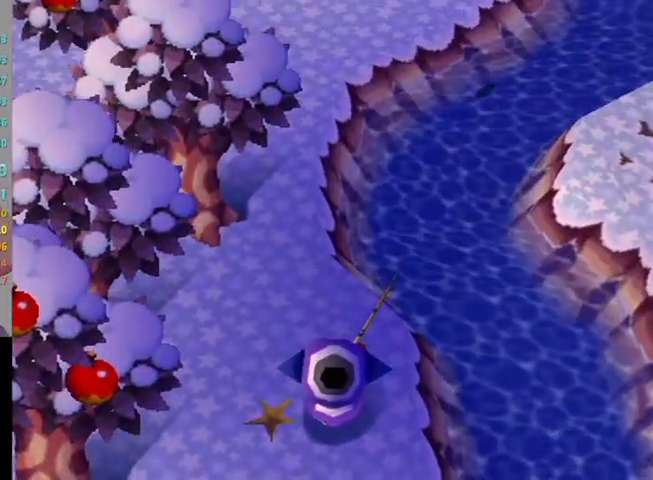
{"buttons": [], "left_stick": "up-left", "right_stick": "center", "events": []}
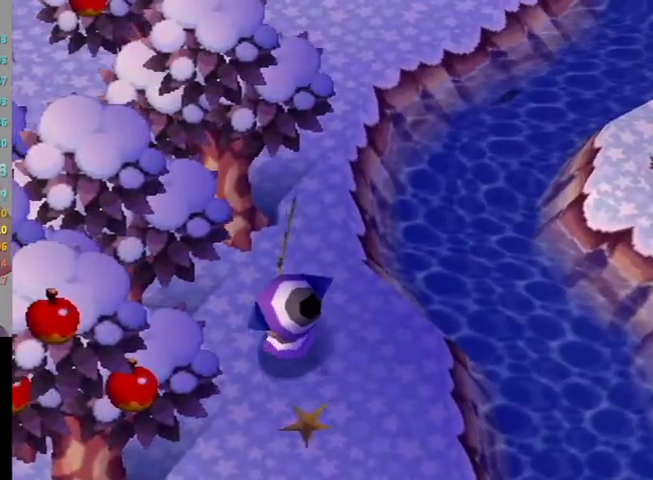
{"buttons": [], "left_stick": "up-left", "right_stick": "center", "events": []}
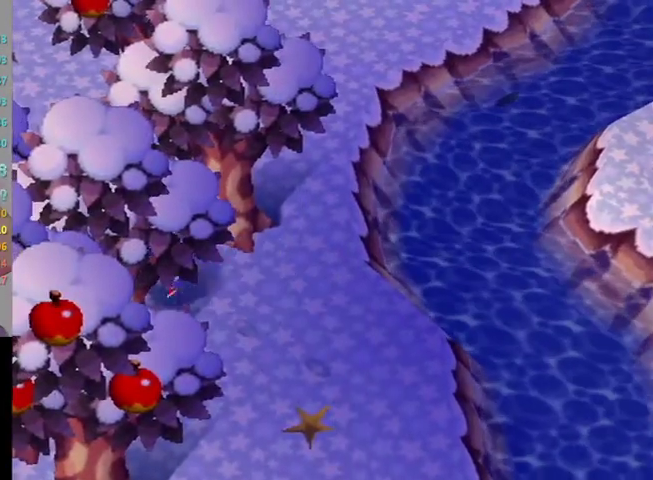
{"buttons": [], "left_stick": "up-right", "right_stick": "center", "events": [[133, "left_stick", "up"], [333, "left_stick", "up-right"]]}
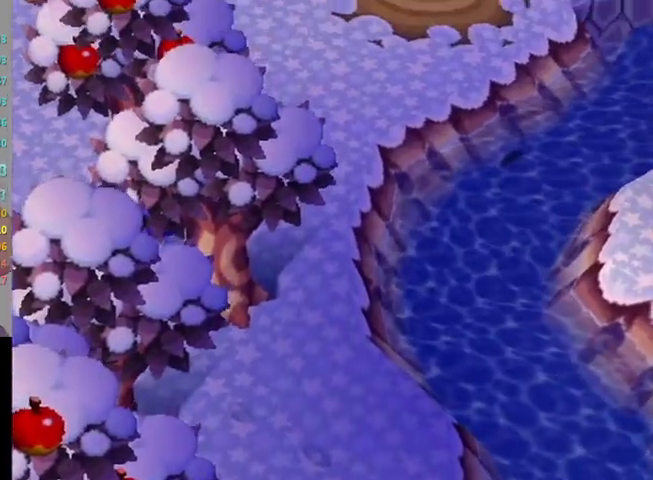
{"buttons": [], "left_stick": "up-right", "right_stick": "center", "events": []}
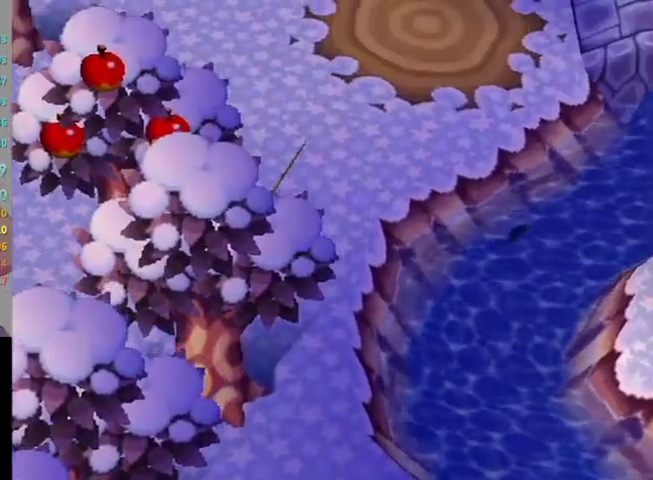
{"buttons": [], "left_stick": "center", "right_stick": "center", "events": [[500, "left_stick", "center"]]}
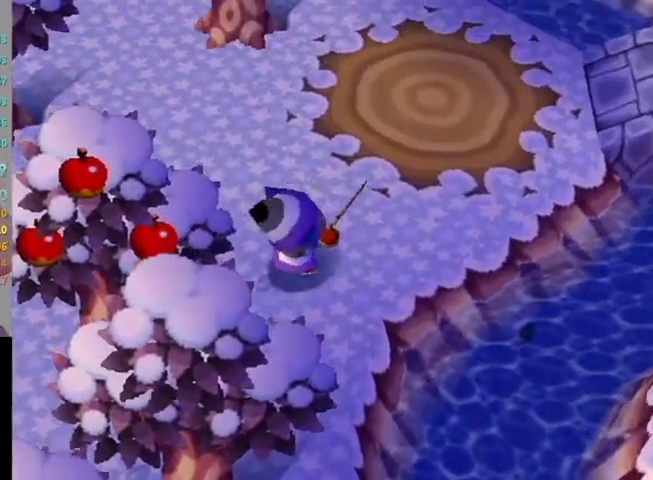
{"buttons": [], "left_stick": "center", "right_stick": "center", "events": [[100, "A", "down"], [233, "A", "up"]]}
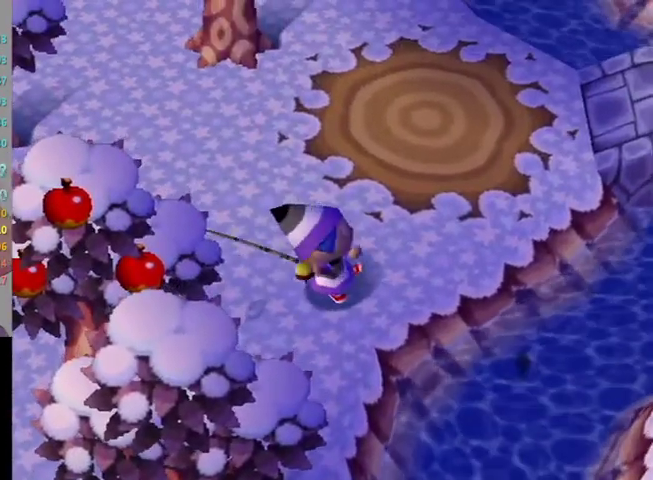
{"buttons": [], "left_stick": "center", "right_stick": "center", "events": []}
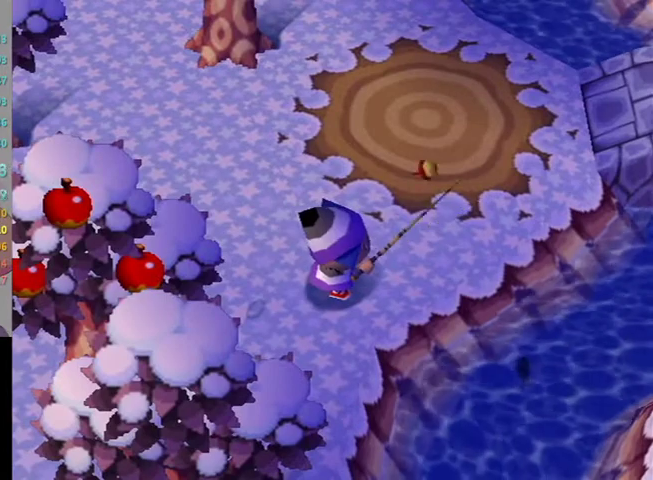
{"buttons": [], "left_stick": "center", "right_stick": "center", "events": []}
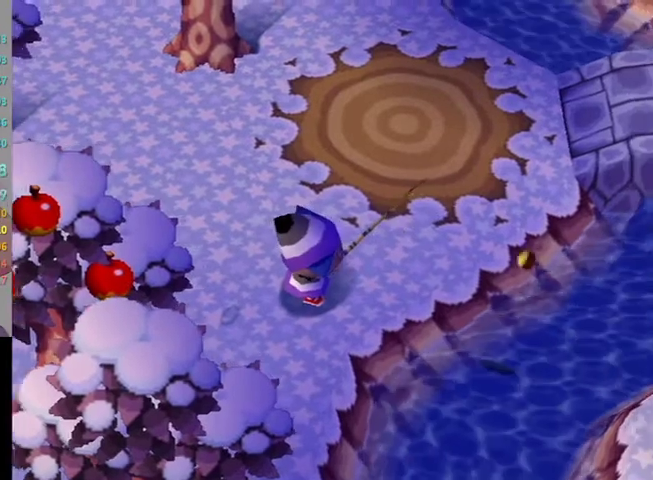
{"buttons": [], "left_stick": "center", "right_stick": "center", "events": []}
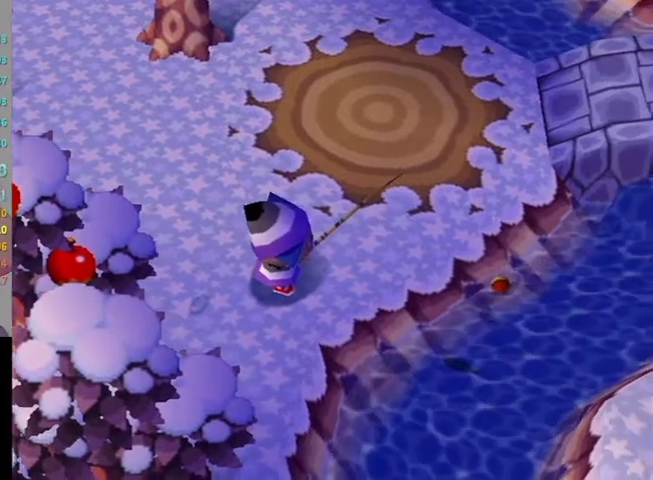
{"buttons": [], "left_stick": "center", "right_stick": "center", "events": []}
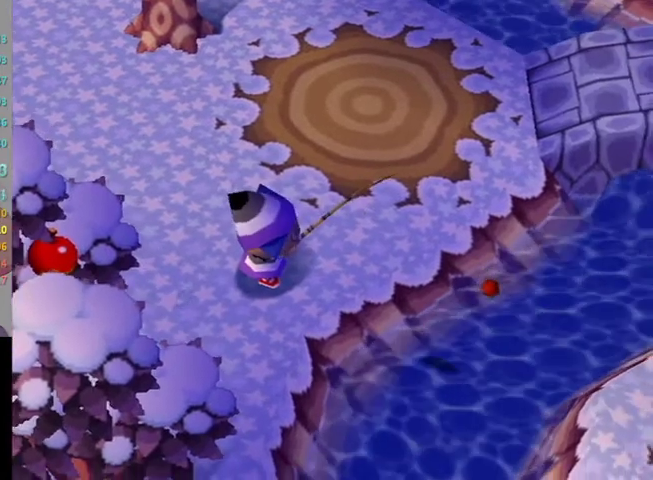
{"buttons": [], "left_stick": "center", "right_stick": "center", "events": []}
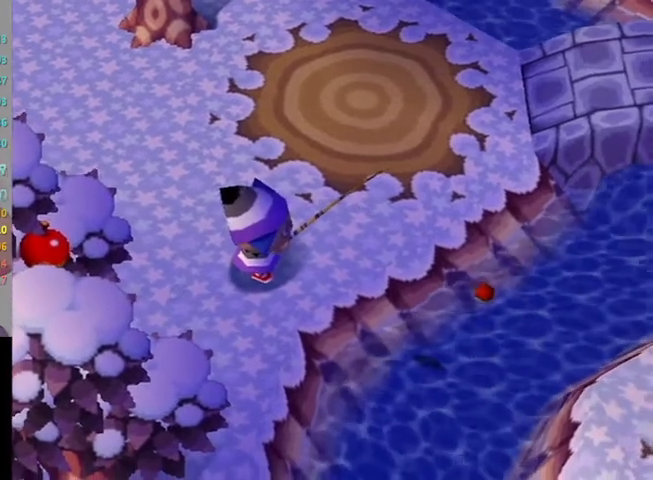
{"buttons": [], "left_stick": "center", "right_stick": "center", "events": []}
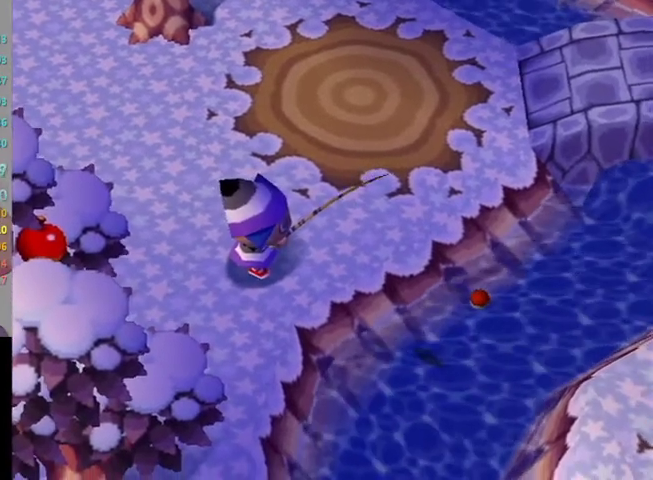
{"buttons": [], "left_stick": "center", "right_stick": "center", "events": []}
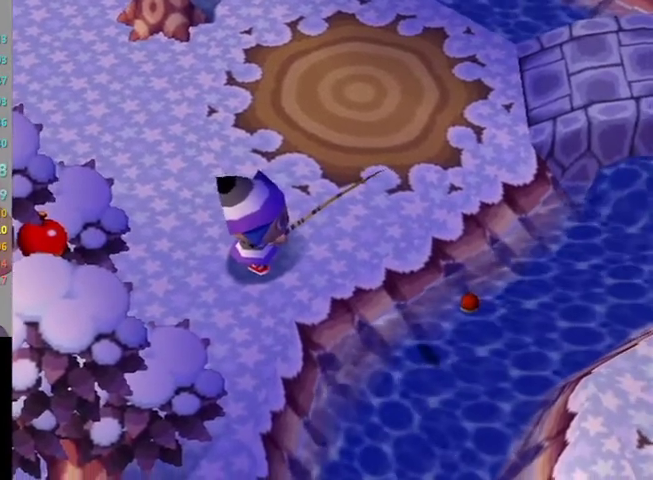
{"buttons": [], "left_stick": "center", "right_stick": "center", "events": []}
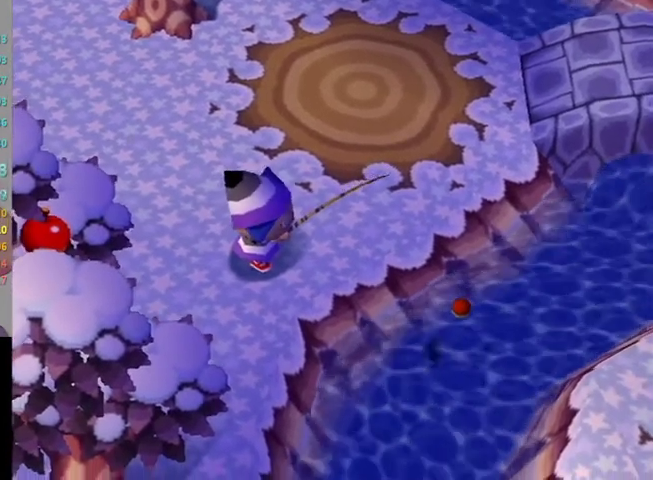
{"buttons": [], "left_stick": "center", "right_stick": "center", "events": []}
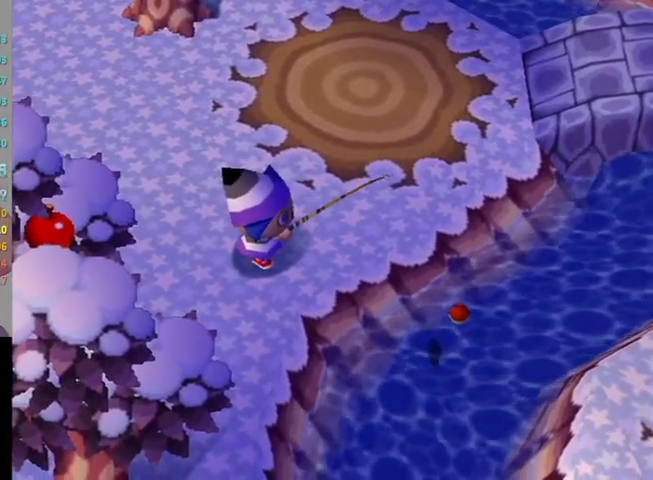
{"buttons": [], "left_stick": "center", "right_stick": "center", "events": []}
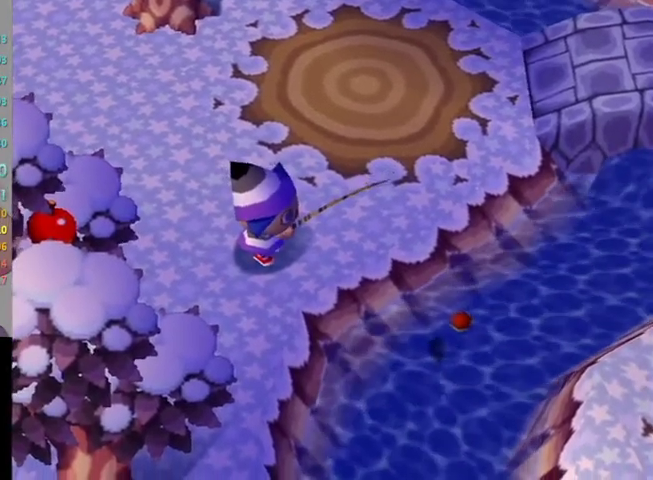
{"buttons": [], "left_stick": "center", "right_stick": "center", "events": [[200, "A", "down"], [233, "A", "up"]]}
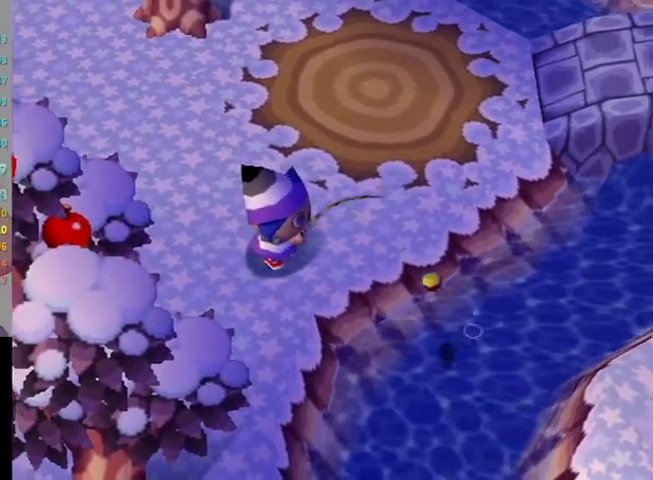
{"buttons": [], "left_stick": "center", "right_stick": "center", "events": []}
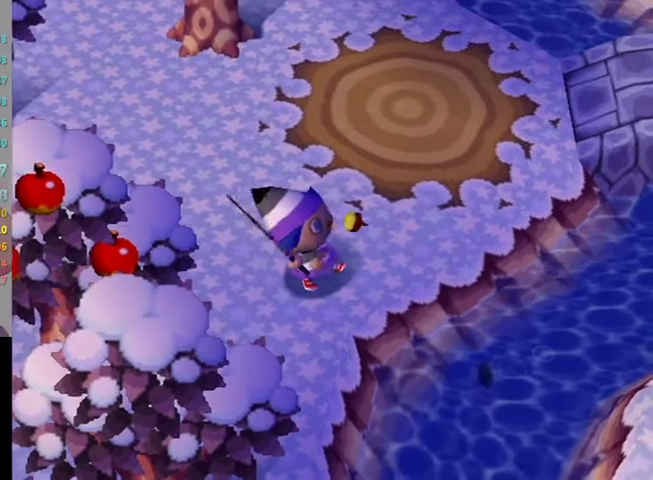
{"buttons": [], "left_stick": "center", "right_stick": "center", "events": [[300, "left_stick", "up-right"], [367, "A", "down"], [367, "left_stick", "center"], [467, "A", "up"]]}
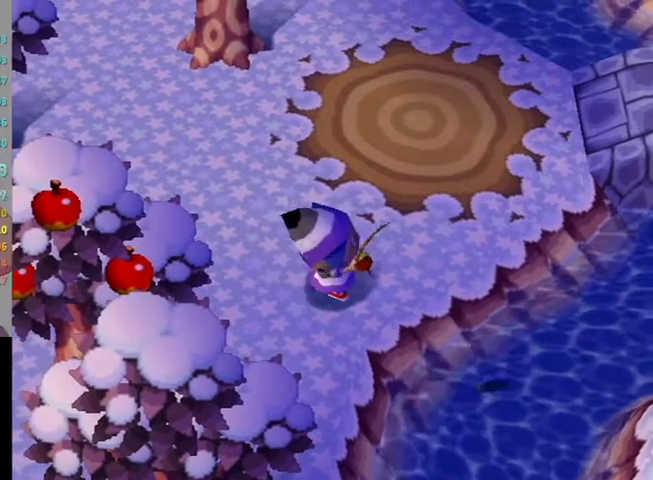
{"buttons": [], "left_stick": "center", "right_stick": "center", "events": []}
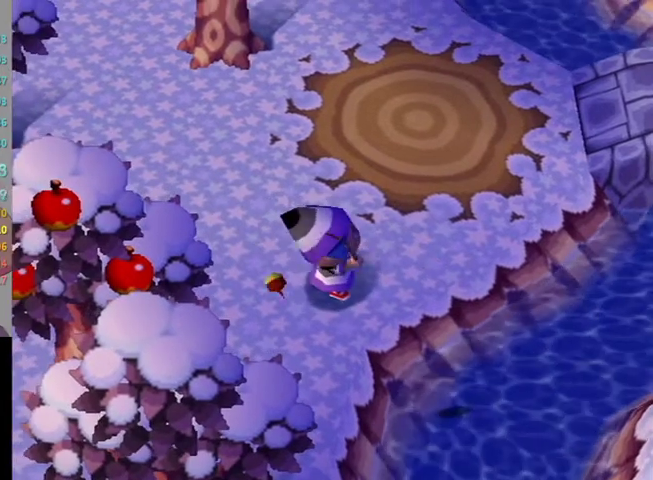
{"buttons": [], "left_stick": "down-left", "right_stick": "center", "events": [[233, "left_stick", "down-left"]]}
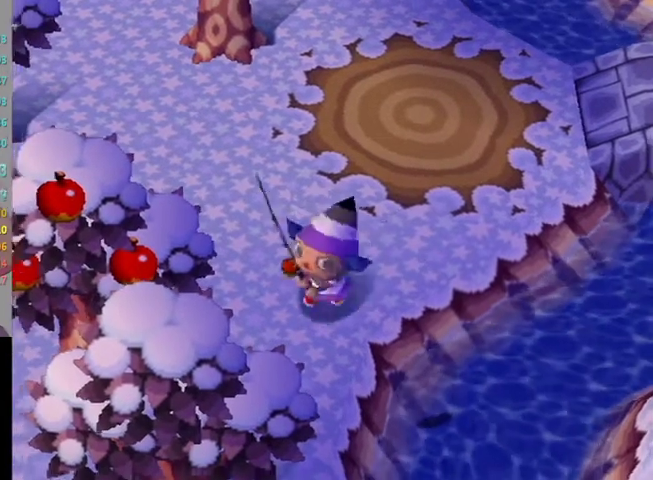
{"buttons": [], "left_stick": "up-left", "right_stick": "center", "events": [[167, "left_stick", "left"], [367, "left_stick", "up-left"]]}
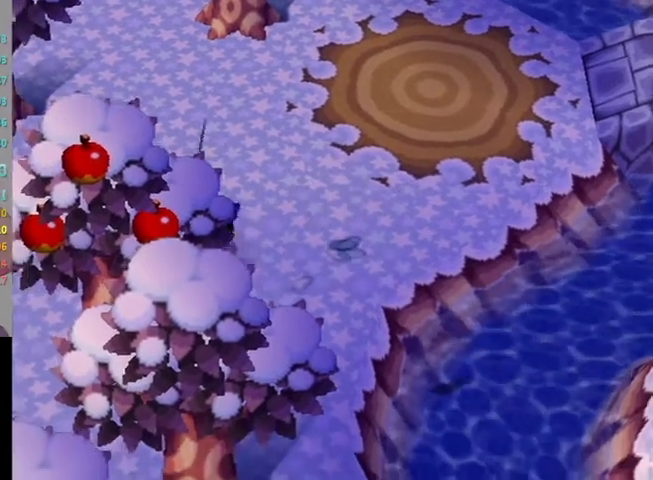
{"buttons": [], "left_stick": "center", "right_stick": "center", "events": [[67, "left_stick", "up-right"], [133, "left_stick", "down-right"], [200, "A", "down"], [200, "left_stick", "center"], [333, "A", "up"]]}
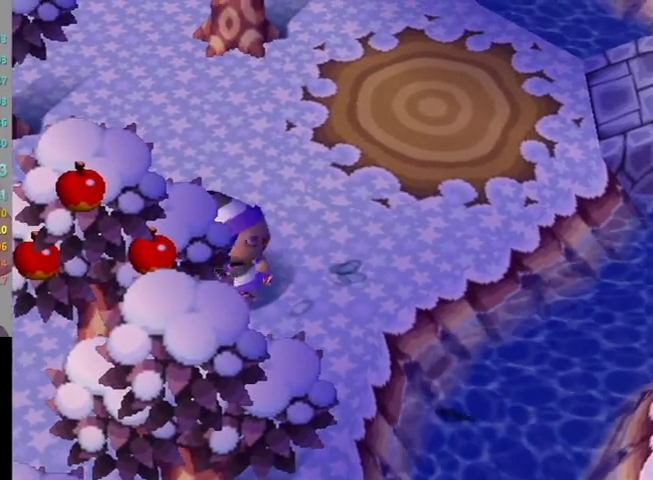
{"buttons": [], "left_stick": "center", "right_stick": "center", "events": []}
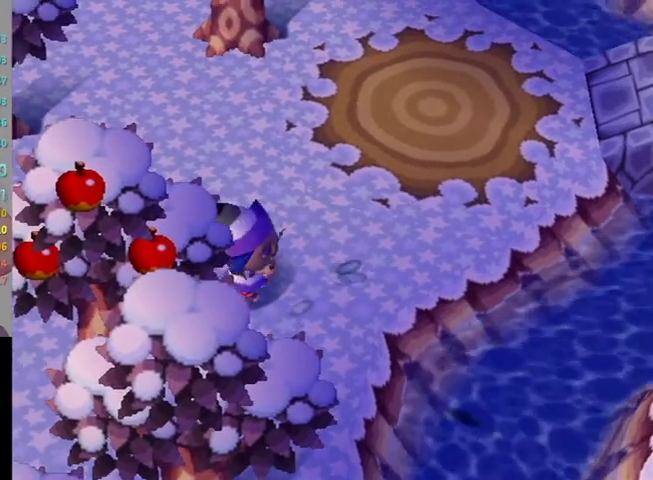
{"buttons": [], "left_stick": "center", "right_stick": "center", "events": [[133, "left_stick", "right"], [200, "A", "down"], [200, "left_stick", "center"], [333, "A", "up"]]}
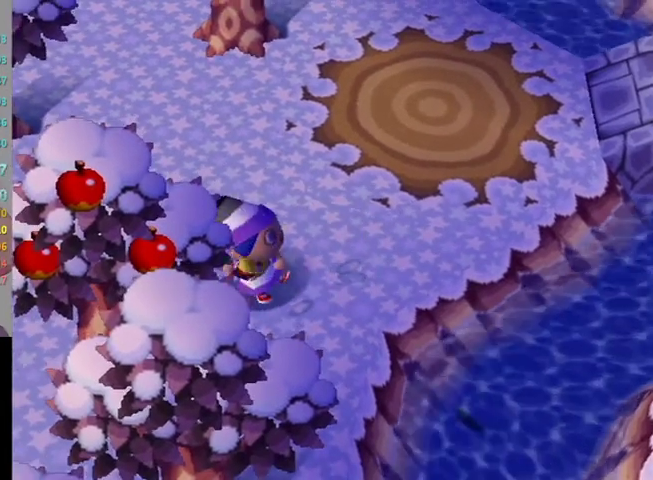
{"buttons": [], "left_stick": "center", "right_stick": "center", "events": []}
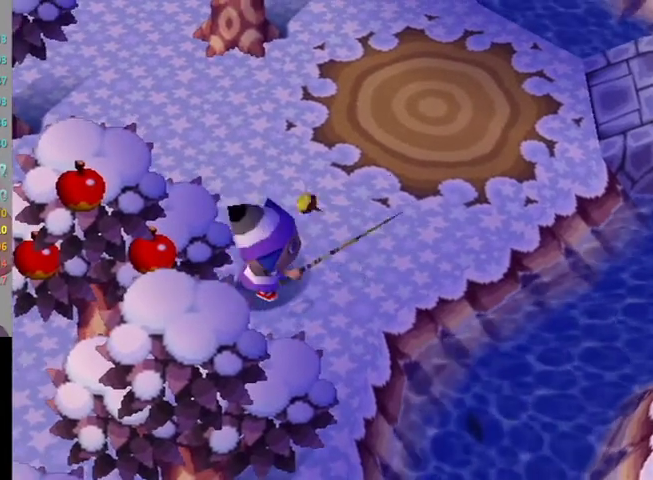
{"buttons": [], "left_stick": "center", "right_stick": "center", "events": []}